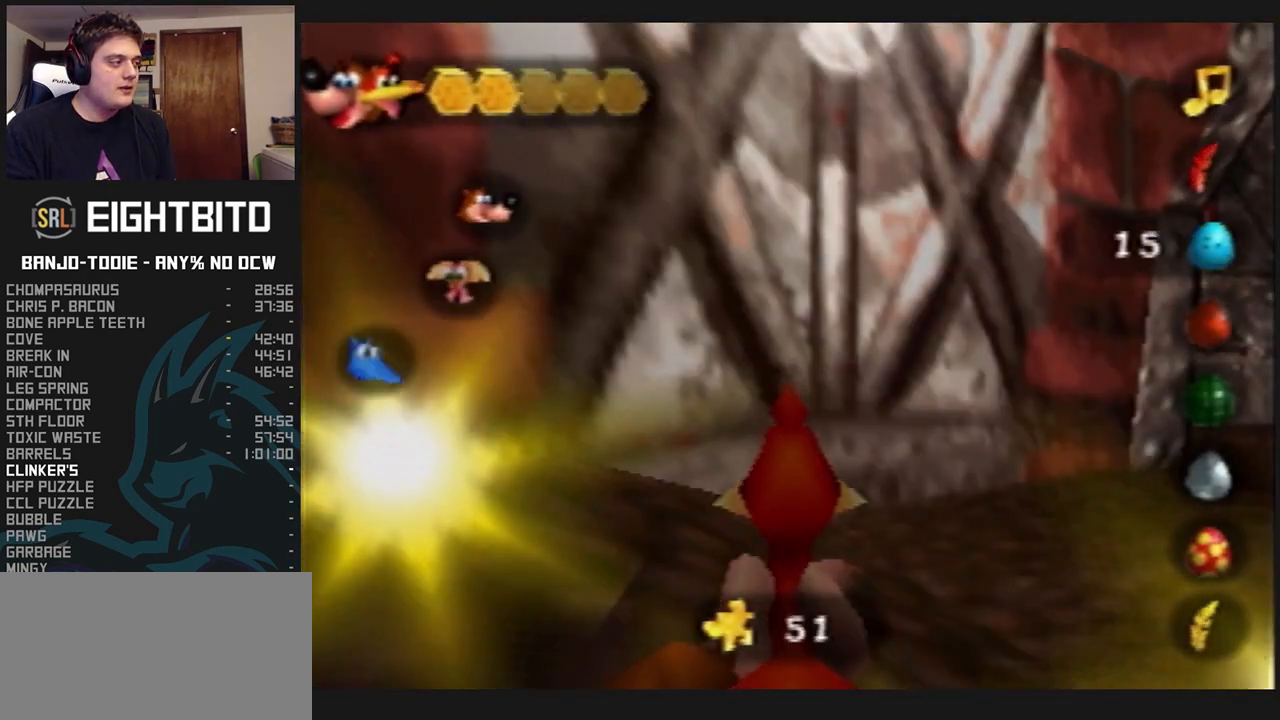
Gameplay with a controller (Nintendo layout); each line is a JSON object with the inputs held at the frame after it. "events" lists button and stick changes between this image and that frame as [ms after this image, input, new state], when the widget could be followed in between. Not read: L3 R3.
{"buttons": ["L1"], "left_stick": "down", "events": []}
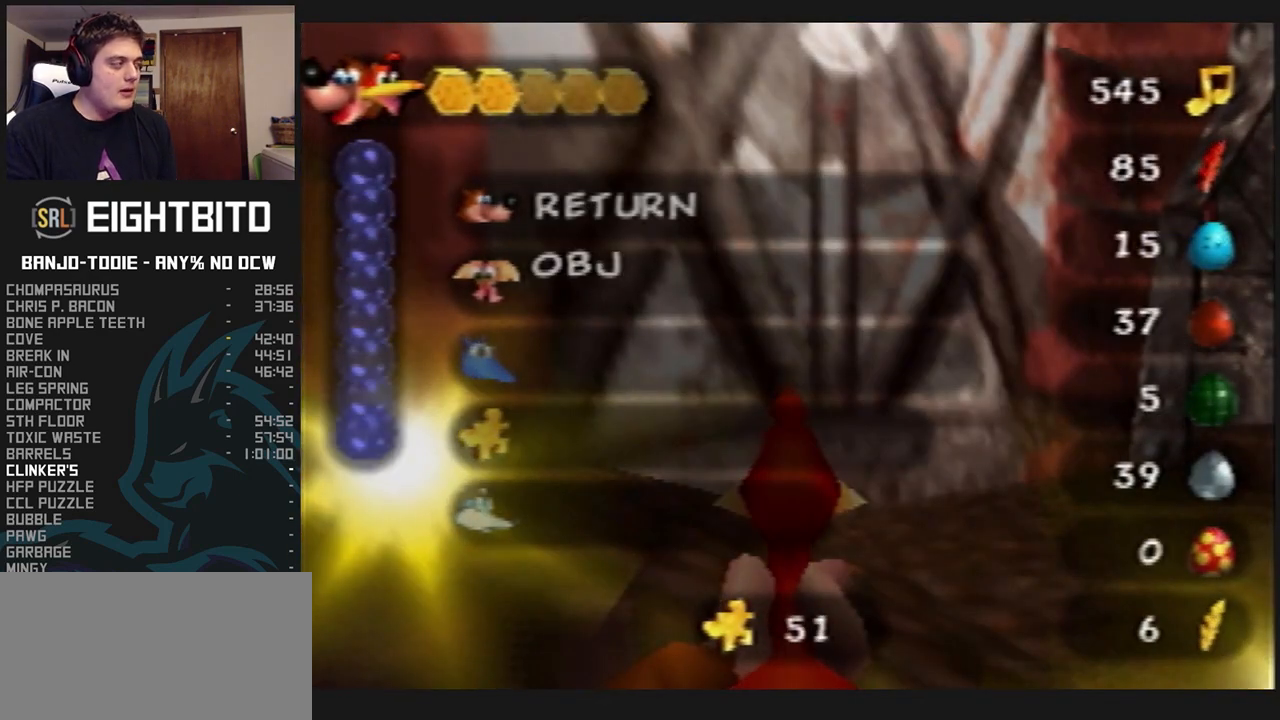
{"buttons": ["L1"], "left_stick": "down", "events": []}
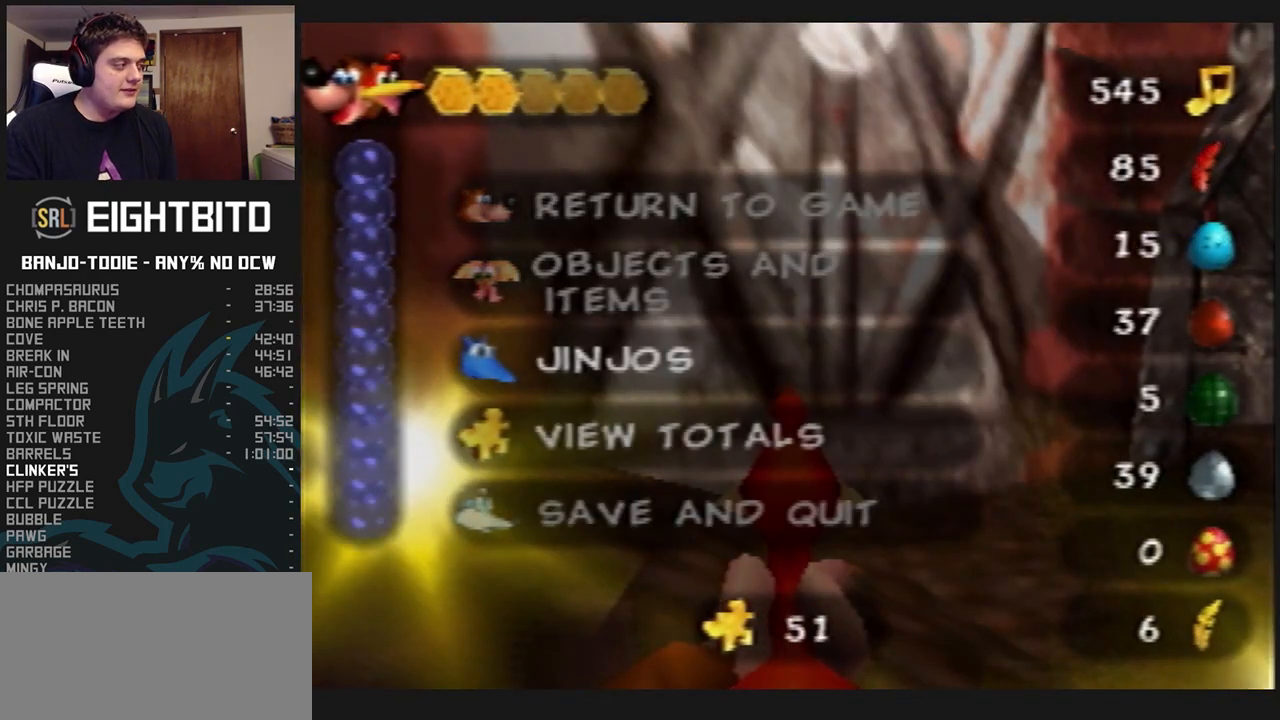
{"buttons": ["A", "L1"], "left_stick": "center", "events": [[367, "A", "down"], [367, "left_stick", "center"]]}
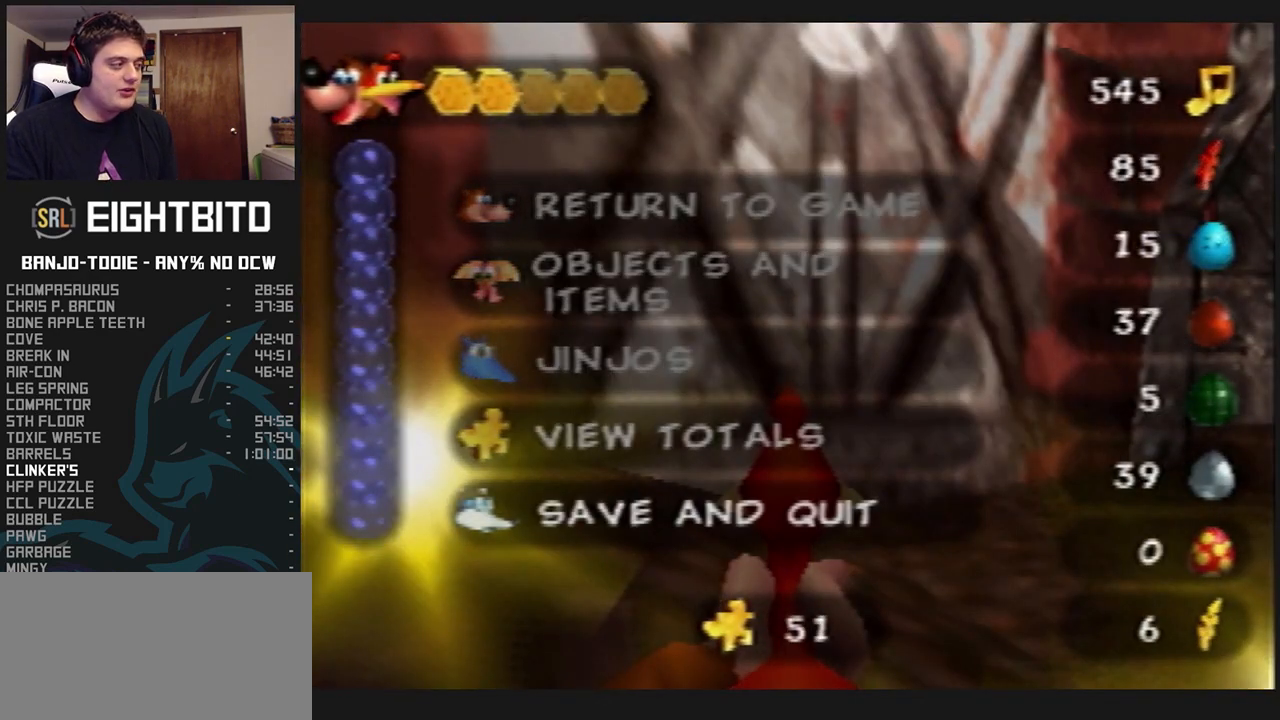
{"buttons": ["A", "L1"], "left_stick": "center", "events": []}
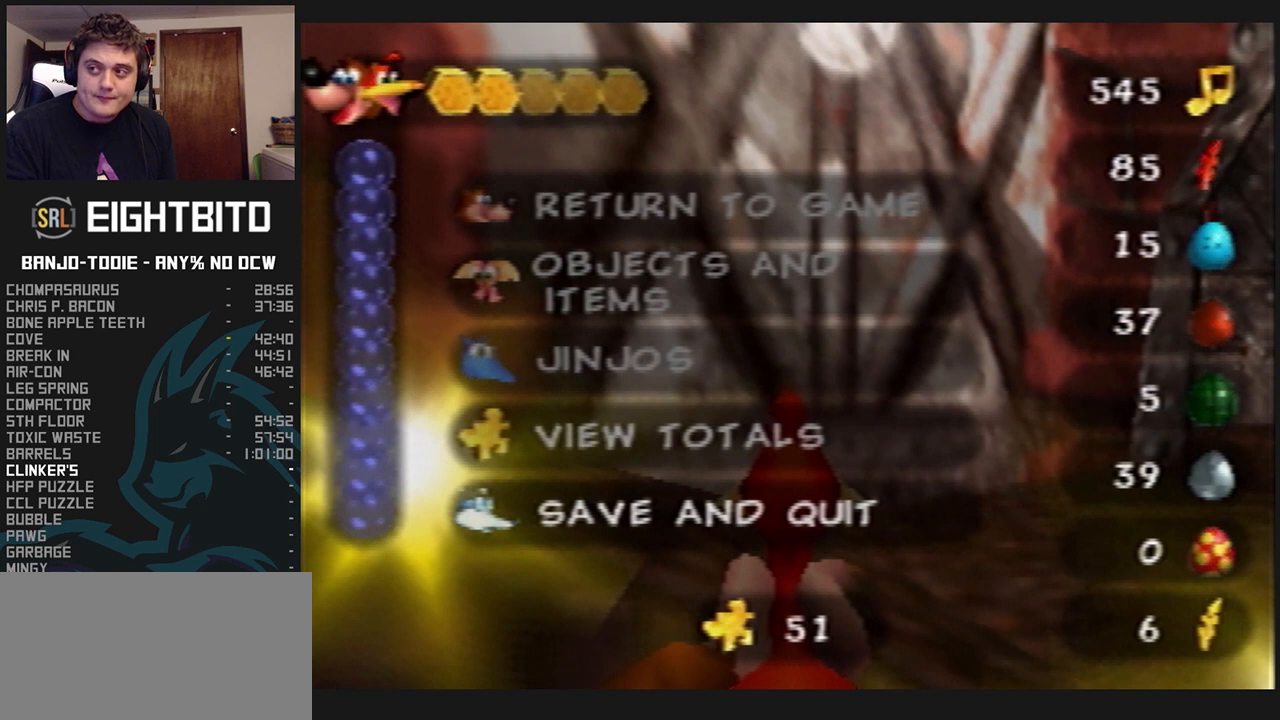
{"buttons": ["L1"], "left_stick": "center", "events": [[467, "A", "up"]]}
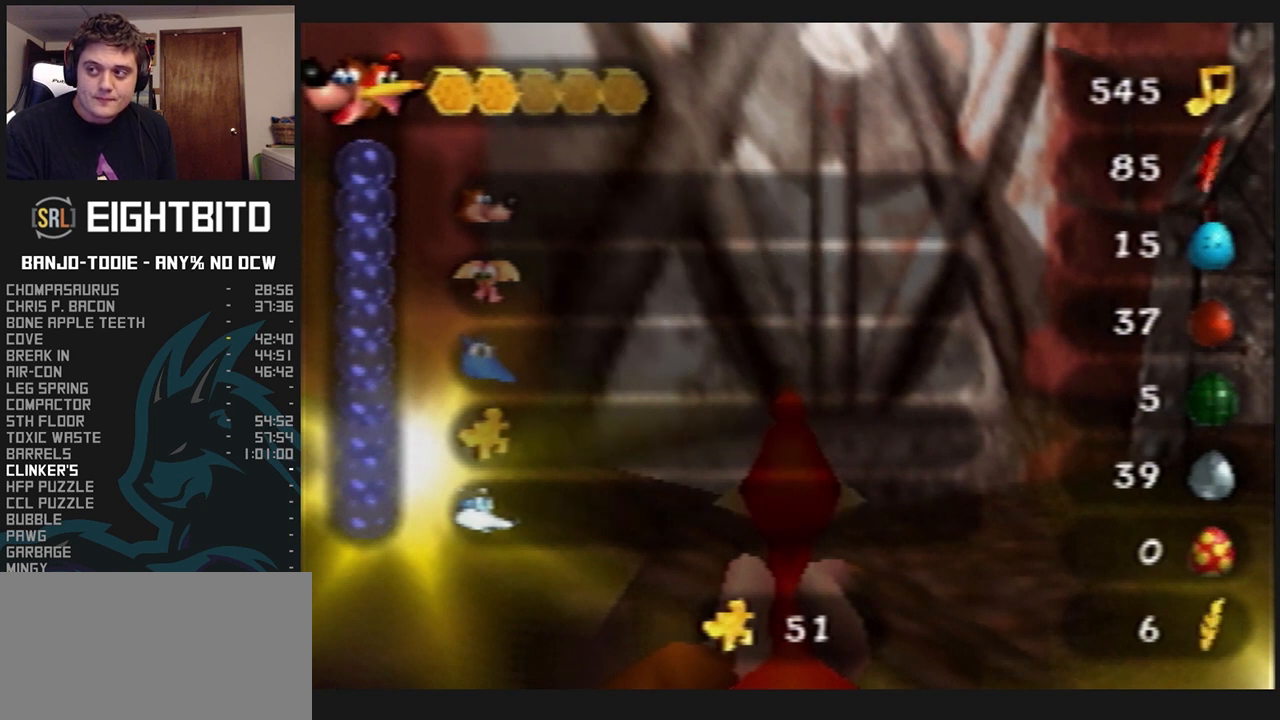
{"buttons": ["A", "L1"], "left_stick": "center", "events": [[33, "A", "down"], [100, "A", "up"], [133, "R1", "down"], [167, "A", "down"], [167, "R1", "up"], [233, "A", "up"], [267, "A", "down"], [300, "R1", "down"], [333, "A", "up"], [333, "R1", "up"], [367, "A", "down"], [433, "A", "up"], [467, "A", "down"]]}
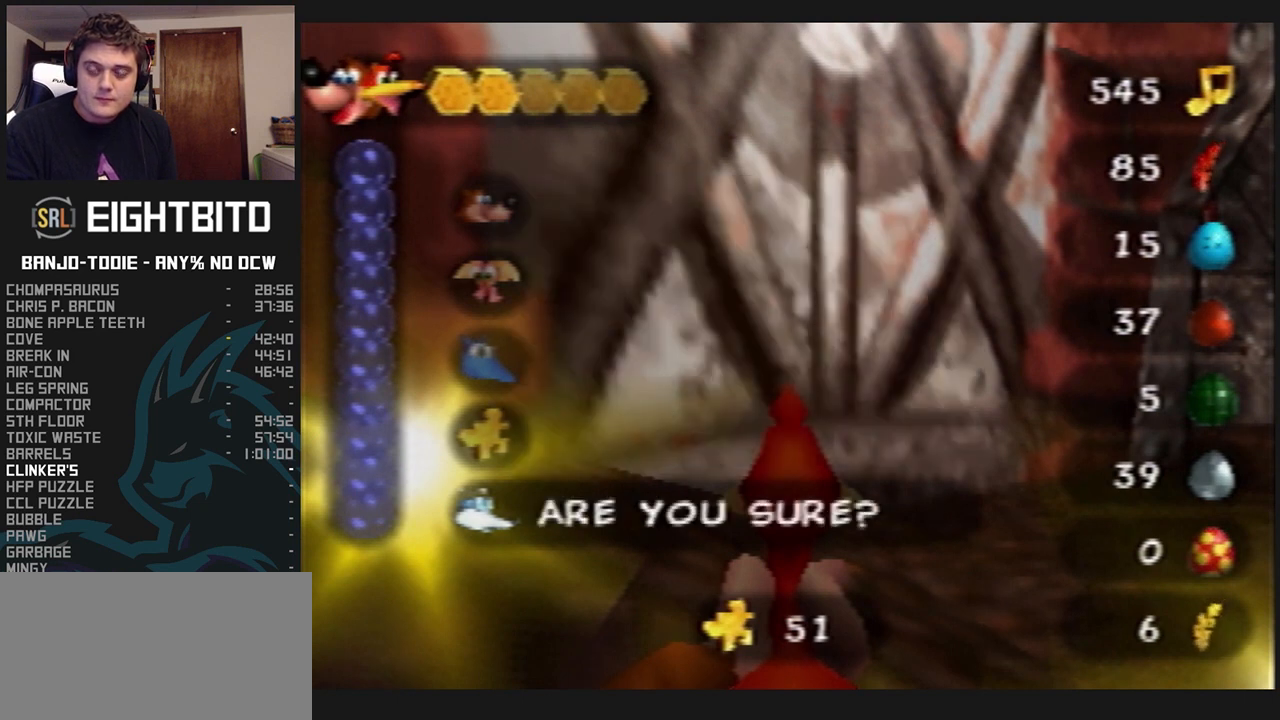
{"buttons": ["L1"], "left_stick": "center", "events": [[33, "A", "up"], [133, "A", "down"], [167, "A", "up"], [200, "A", "down"], [267, "A", "up"], [333, "A", "down"], [367, "A", "up"], [433, "A", "down"], [500, "A", "up"]]}
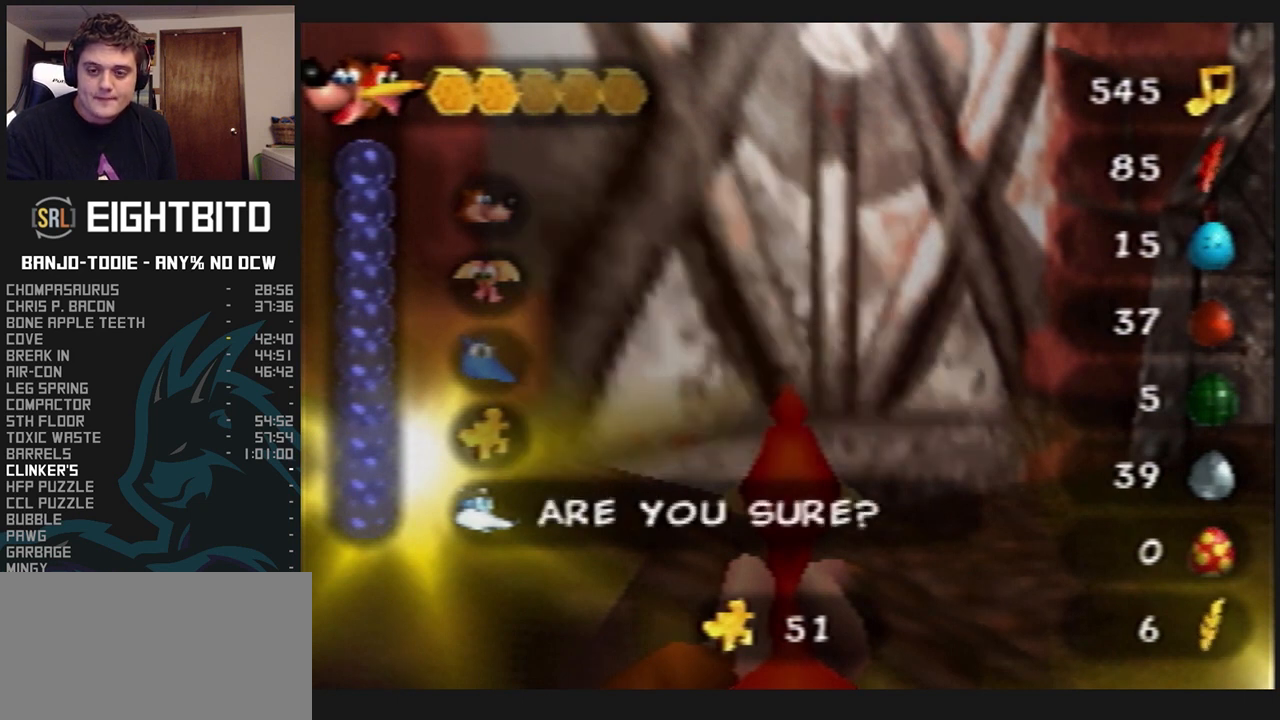
{"buttons": ["L1"], "left_stick": "center", "events": [[33, "R1", "down"], [67, "A", "down"], [67, "R1", "up"], [133, "A", "up"], [167, "A", "down"], [233, "A", "up"], [300, "A", "down"], [400, "A", "up"]]}
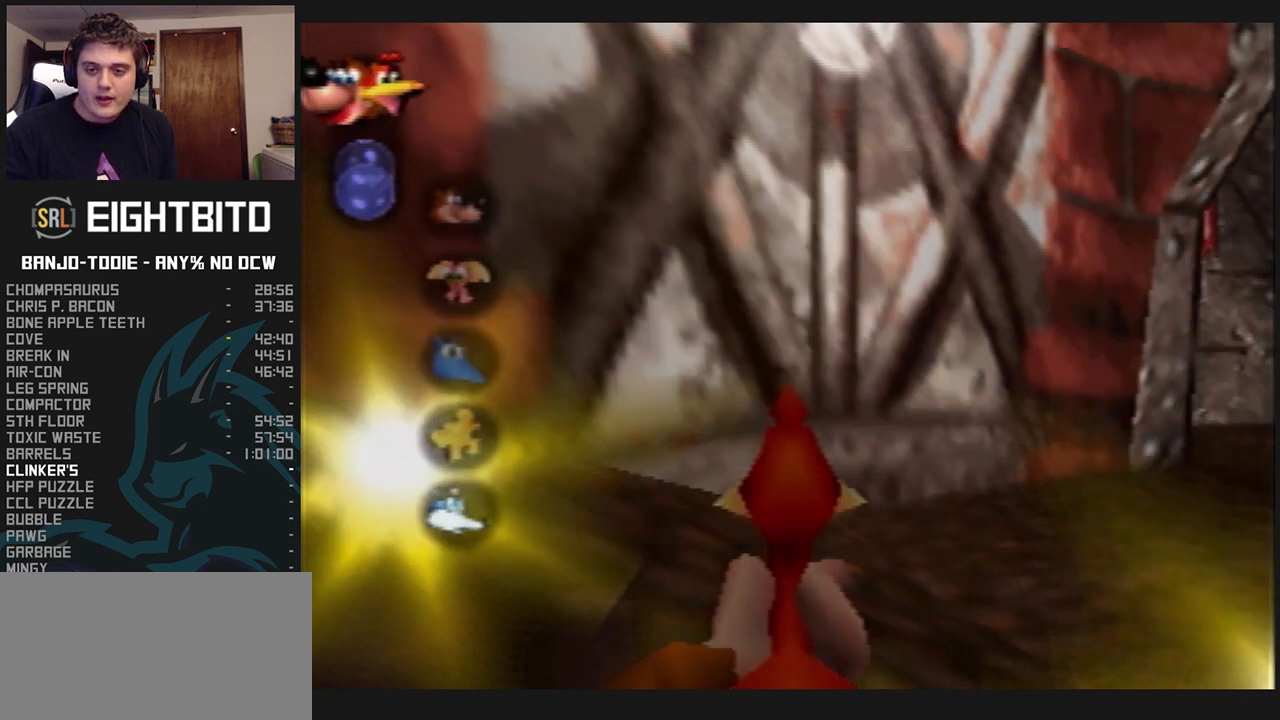
{"buttons": ["A", "L1"], "left_stick": "center", "events": [[67, "A", "down"], [200, "A", "up"], [267, "A", "down"], [400, "A", "up"], [500, "A", "down"]]}
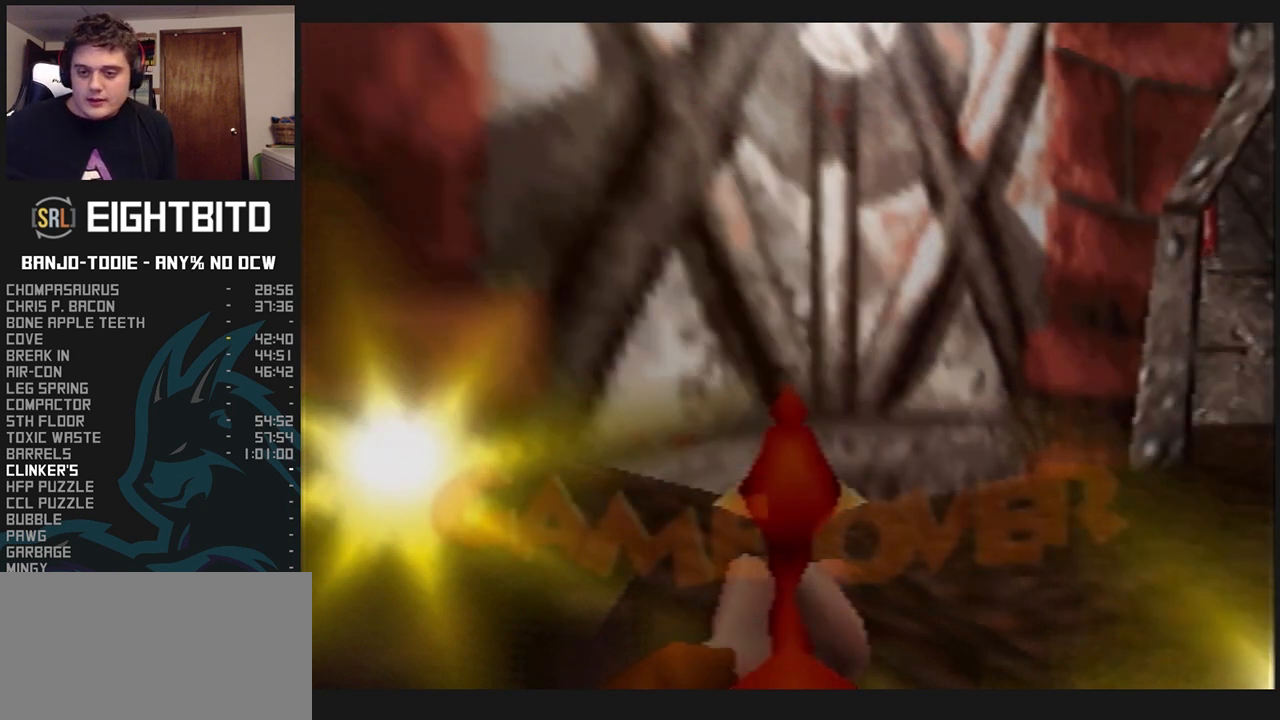
{"buttons": ["L1"], "left_stick": "center", "events": [[133, "A", "up"], [200, "A", "down"], [300, "A", "up"]]}
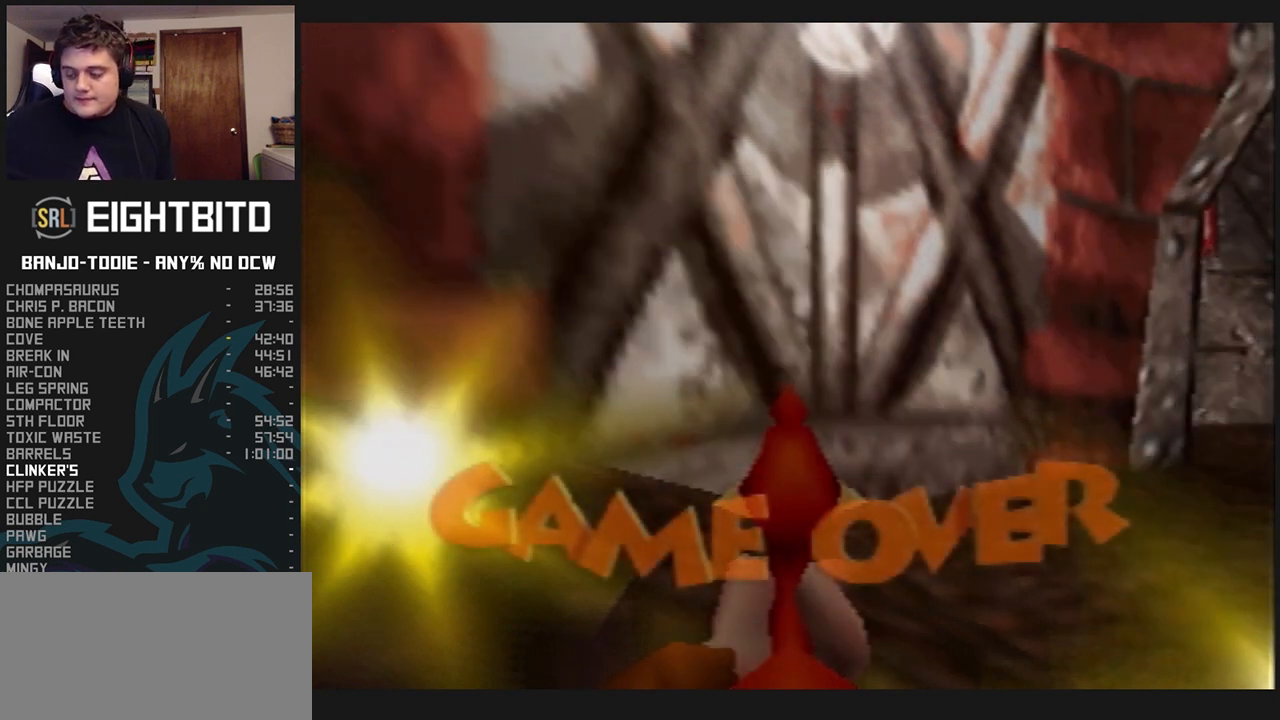
{"buttons": ["A", "L1"], "left_stick": "center", "events": [[67, "A", "down"], [200, "A", "up"], [367, "A", "down"]]}
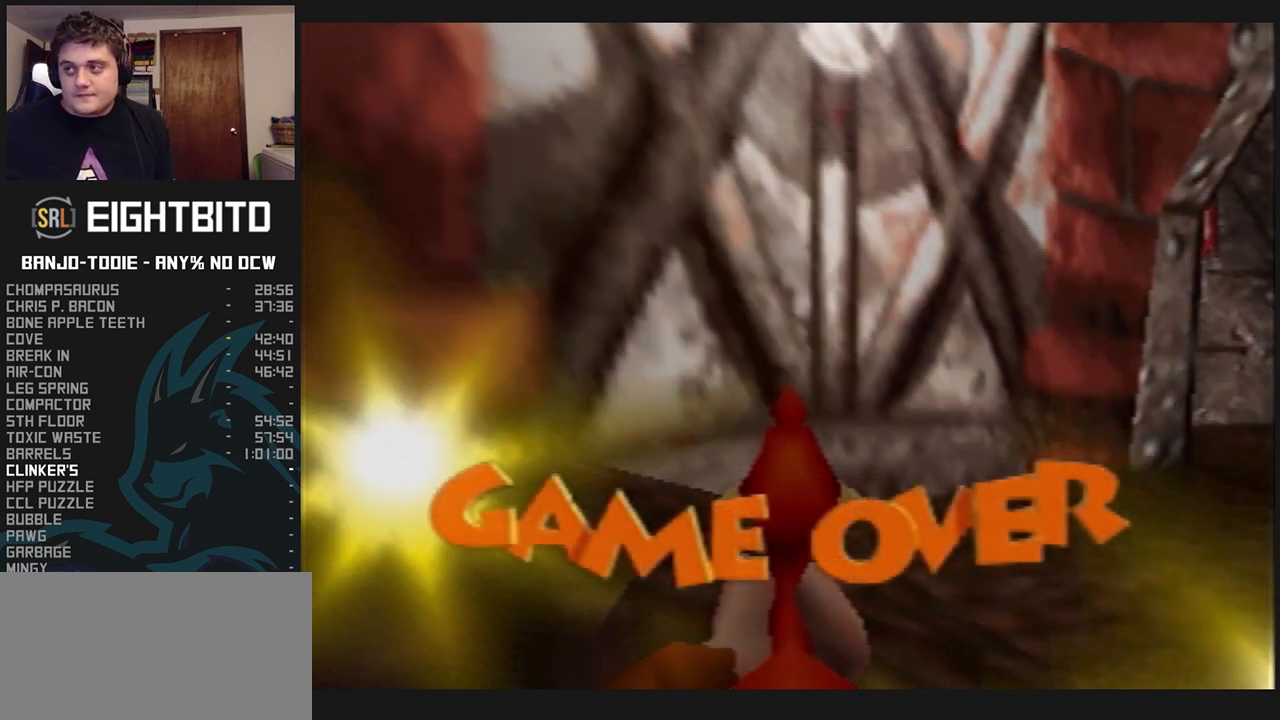
{"buttons": ["L1"], "left_stick": "center", "events": [[67, "A", "up"], [233, "A", "down"], [367, "A", "up"]]}
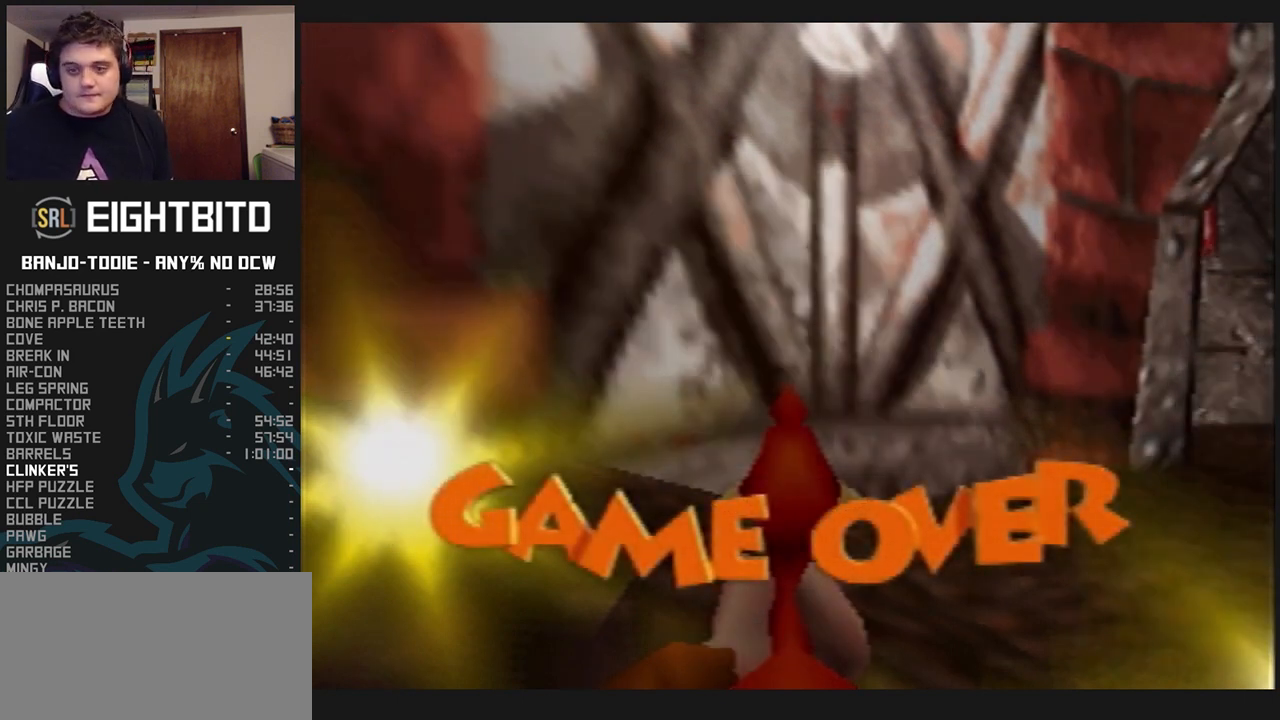
{"buttons": ["L1"], "left_stick": "center", "events": [[33, "A", "down"], [200, "A", "up"]]}
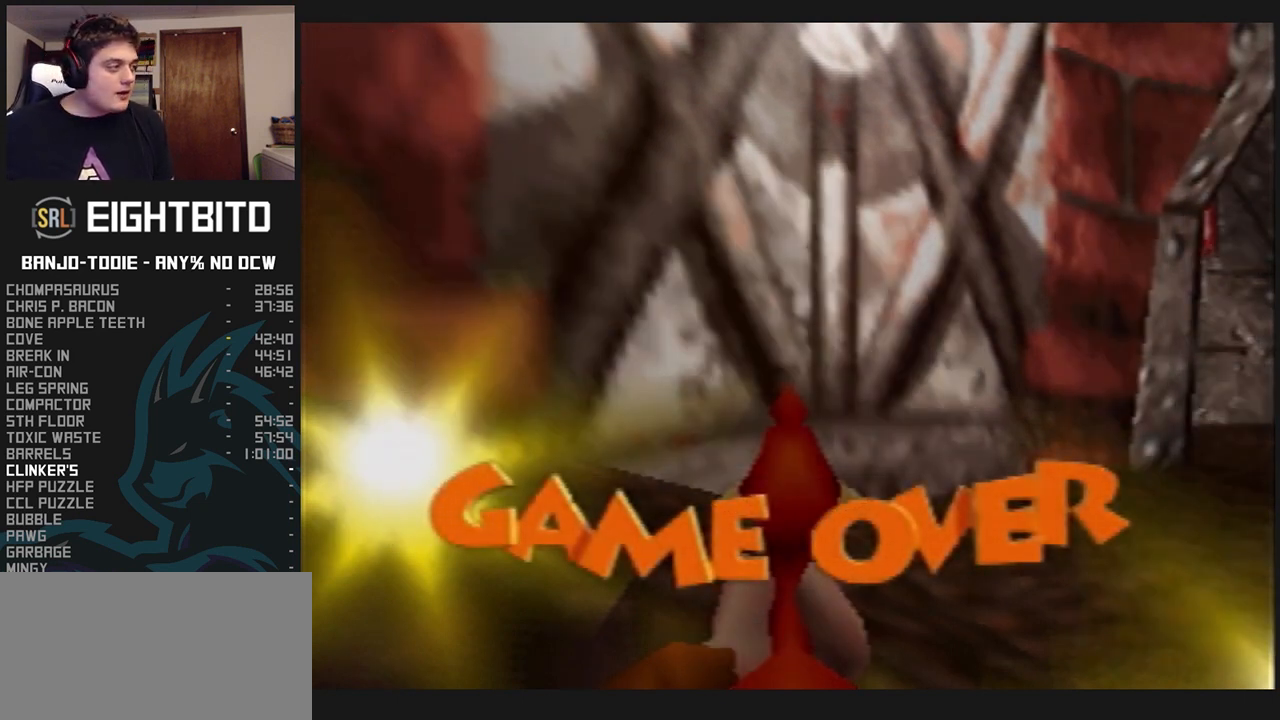
{"buttons": ["L1"], "left_stick": "center", "events": []}
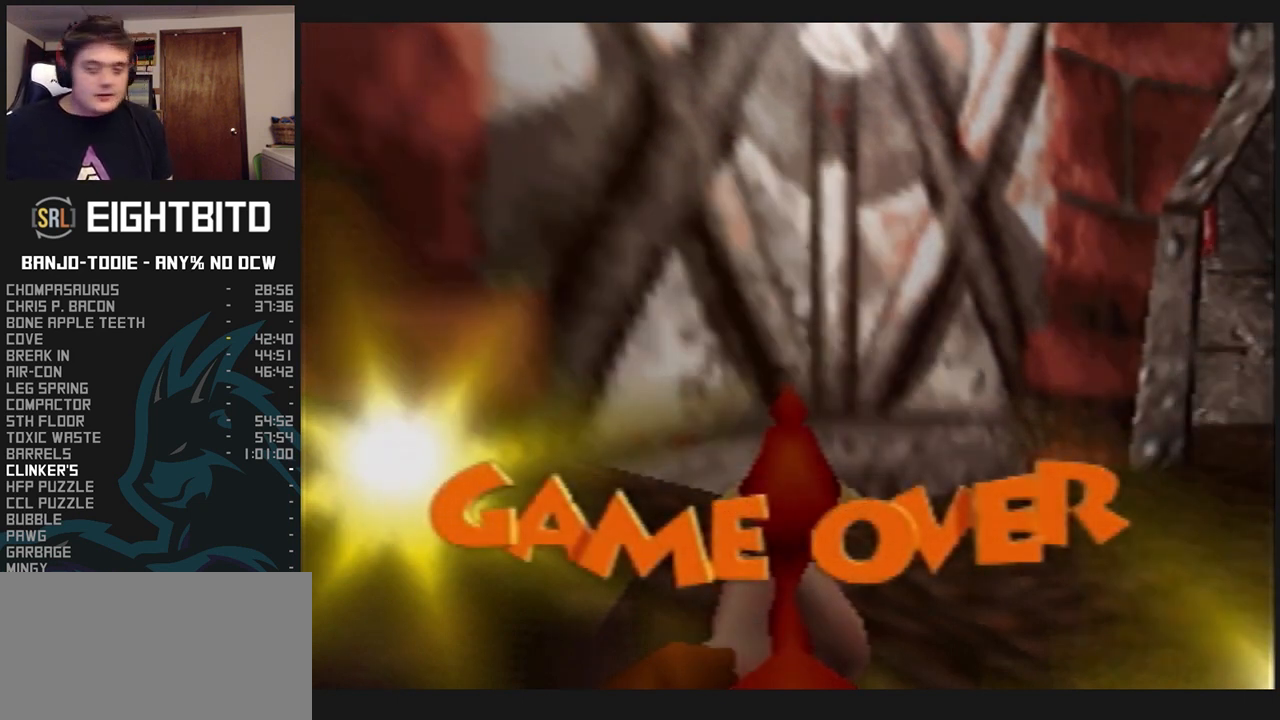
{"buttons": ["L1"], "left_stick": "center", "events": []}
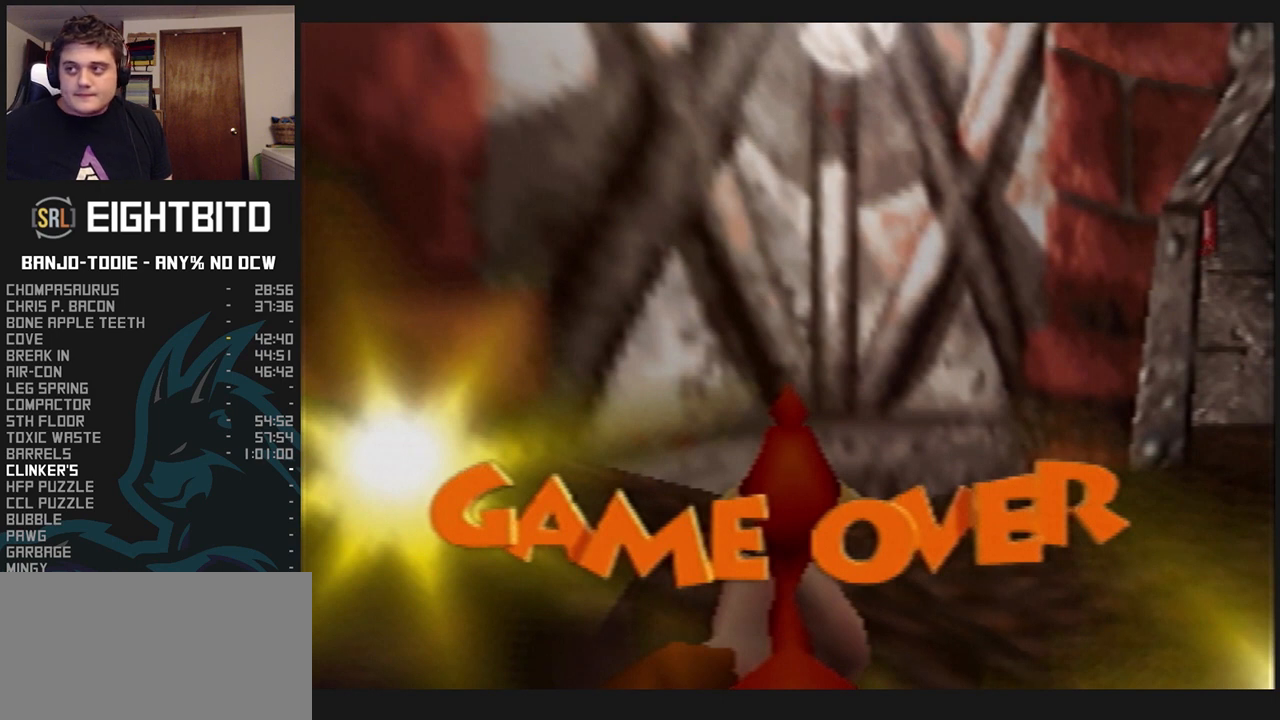
{"buttons": ["L1"], "left_stick": "center", "events": []}
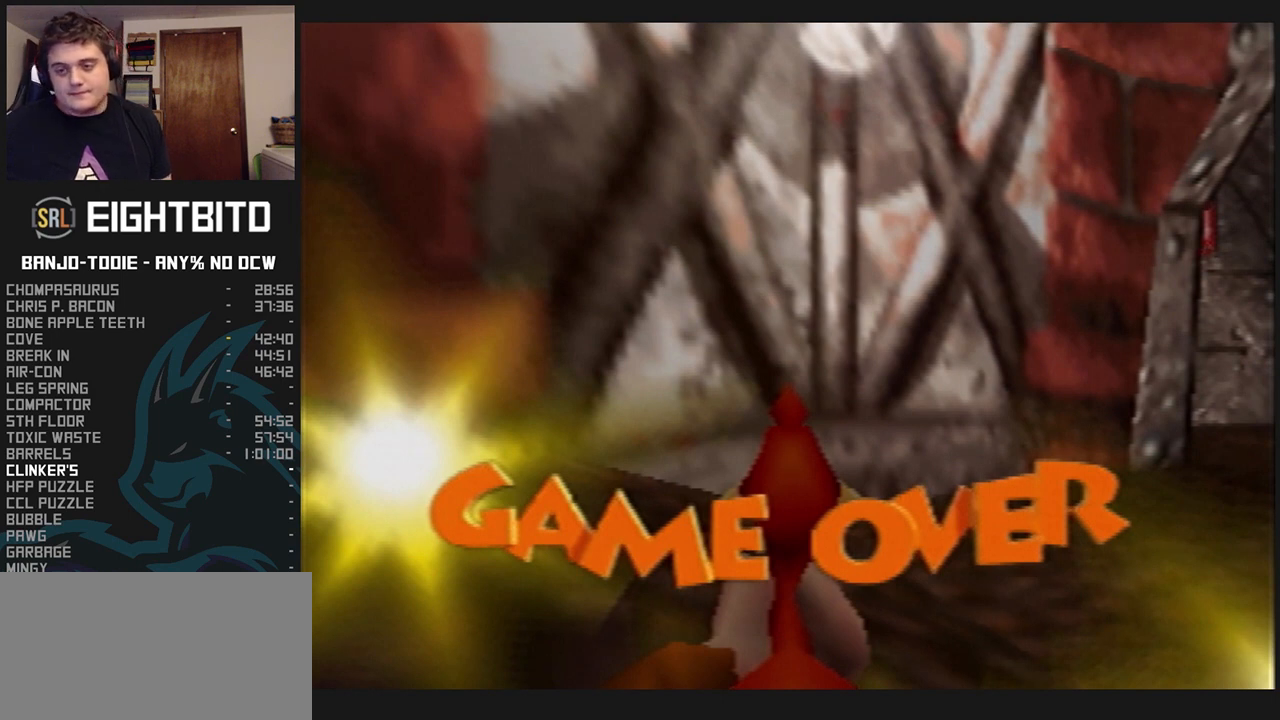
{"buttons": ["L1"], "left_stick": "center", "events": []}
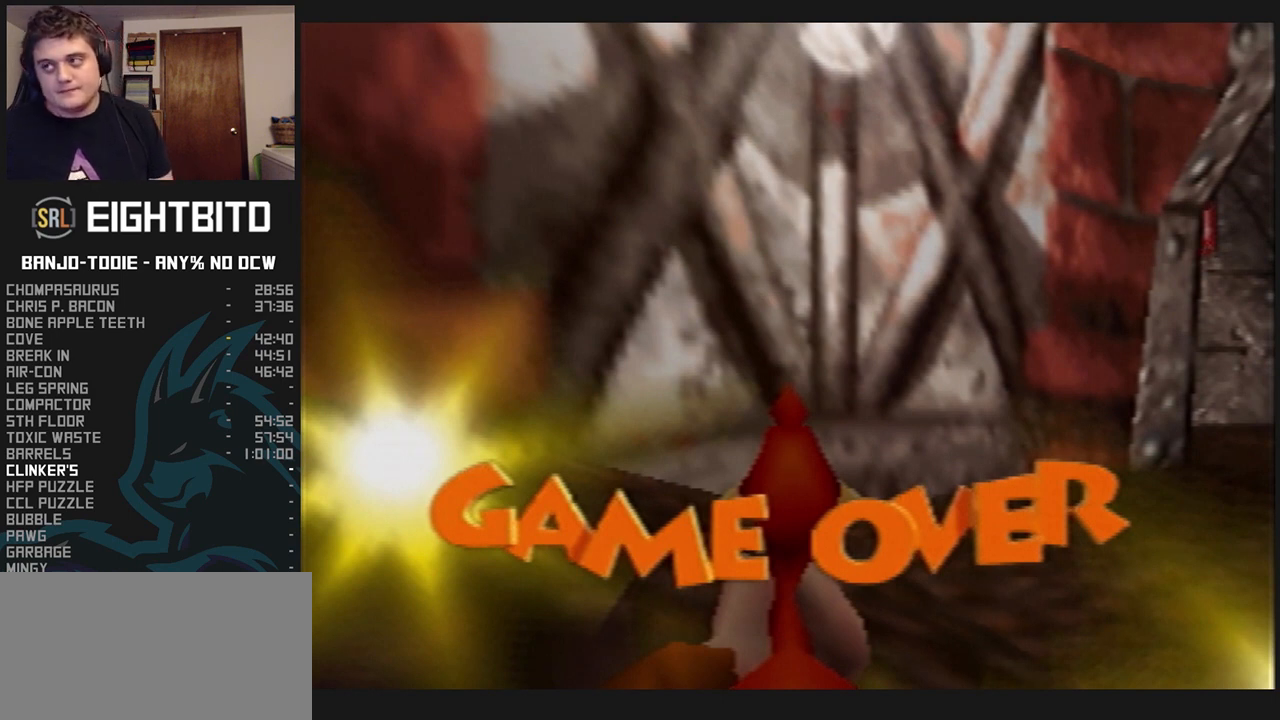
{"buttons": ["L1"], "left_stick": "center", "events": []}
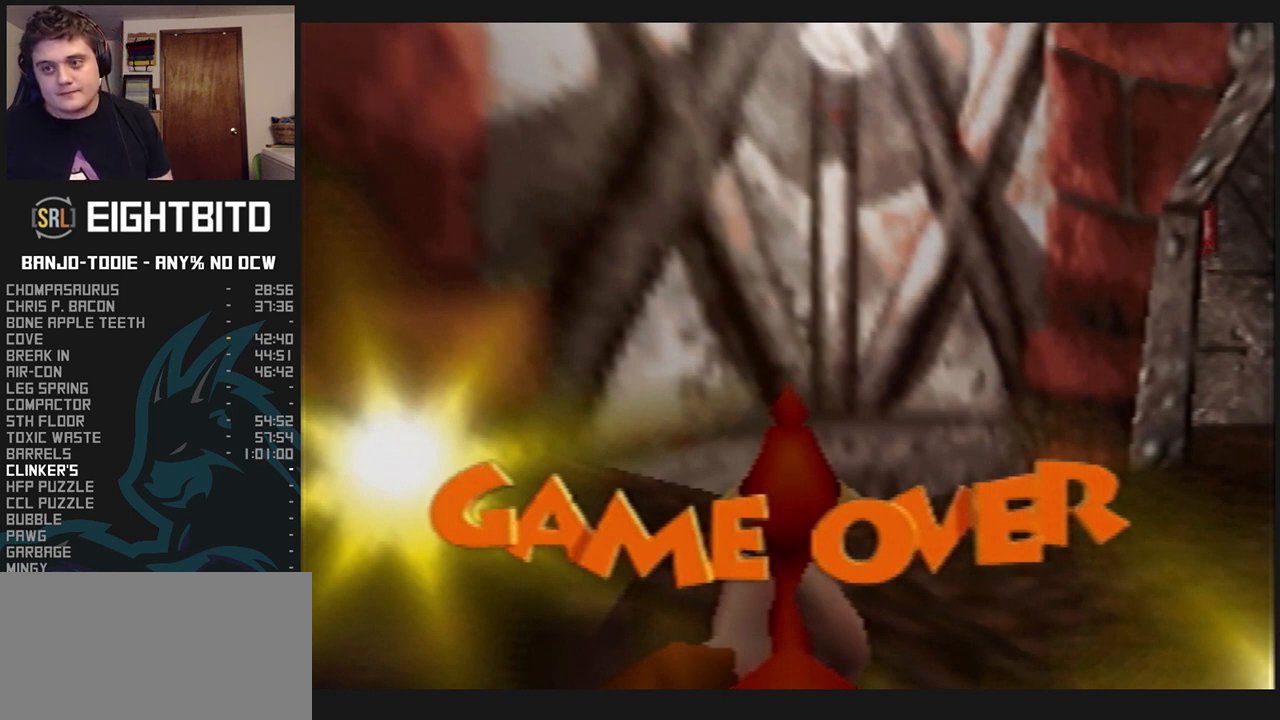
{"buttons": ["L1"], "left_stick": "center", "events": [[267, "R1", "down"], [300, "R1", "up"]]}
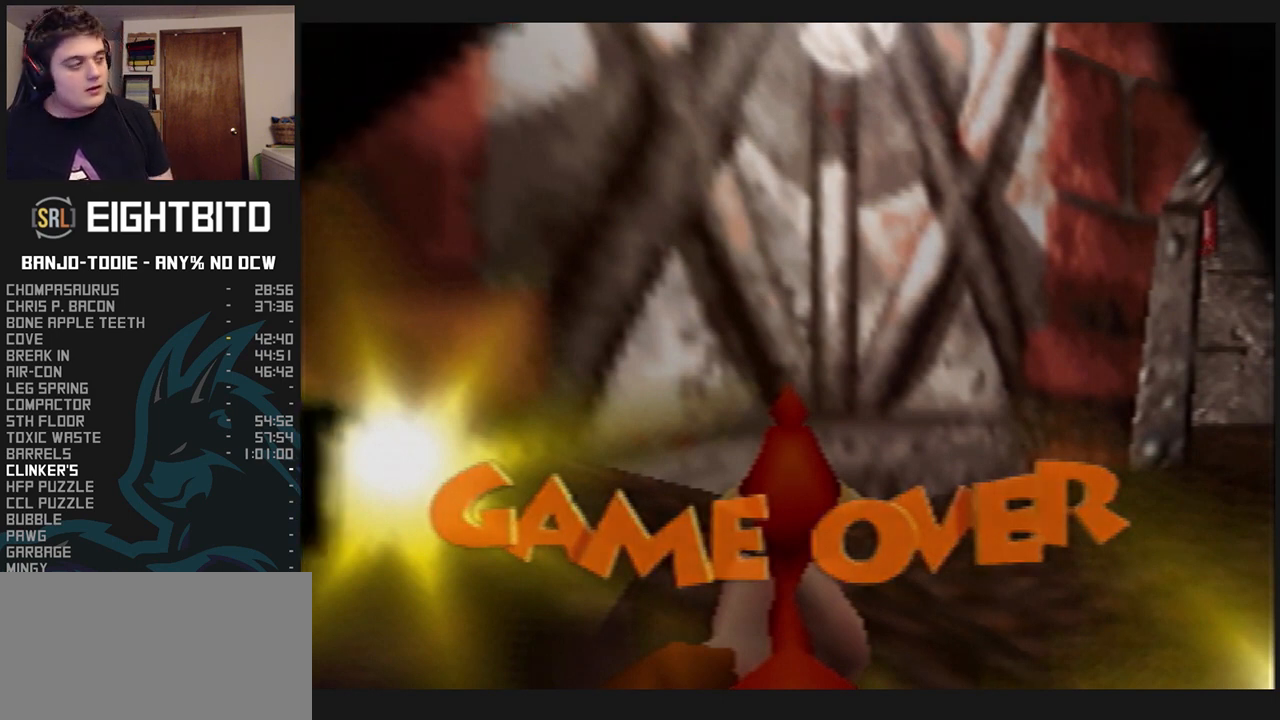
{"buttons": ["L1"], "left_stick": "center", "events": []}
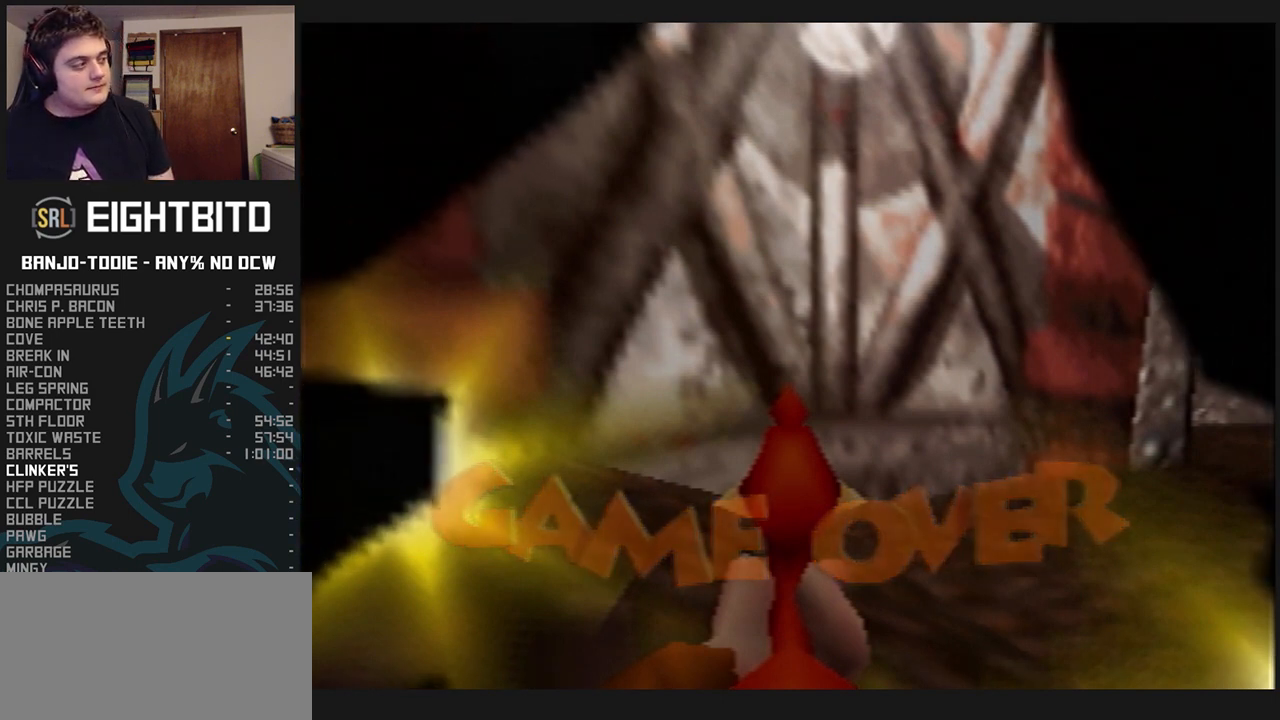
{"buttons": ["L1"], "left_stick": "center", "events": []}
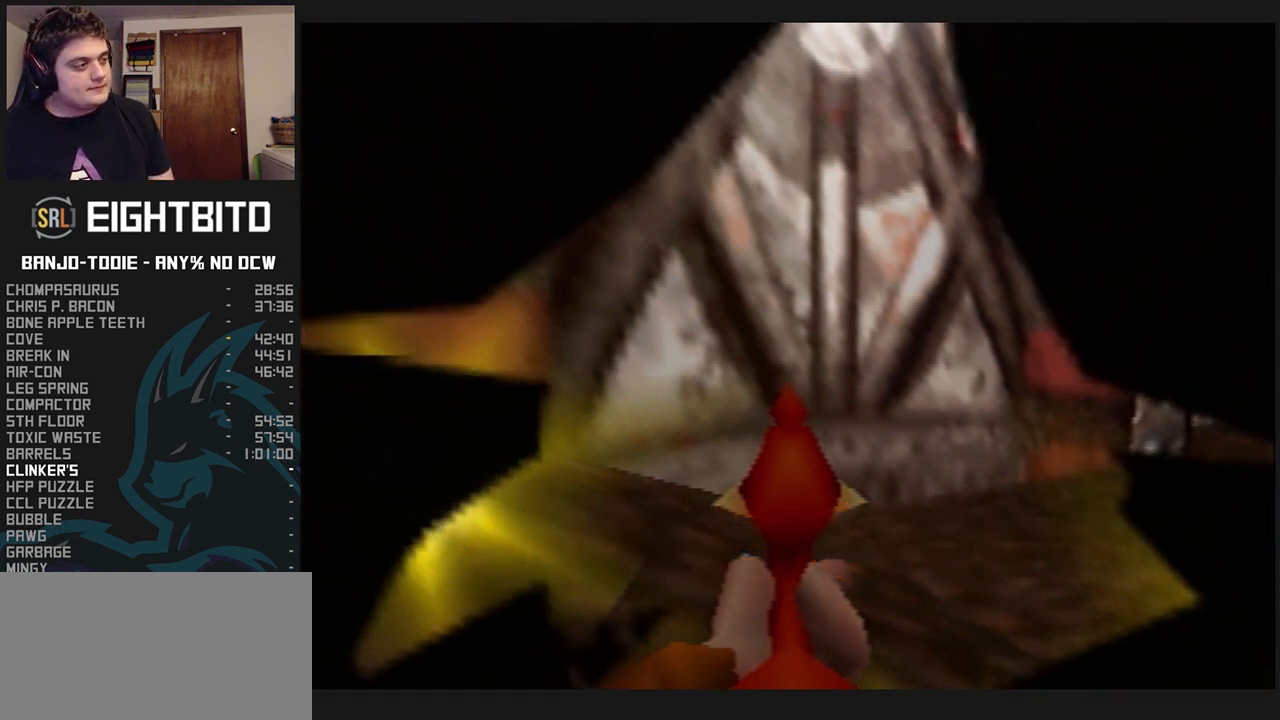
{"buttons": ["L1"], "left_stick": "center", "events": []}
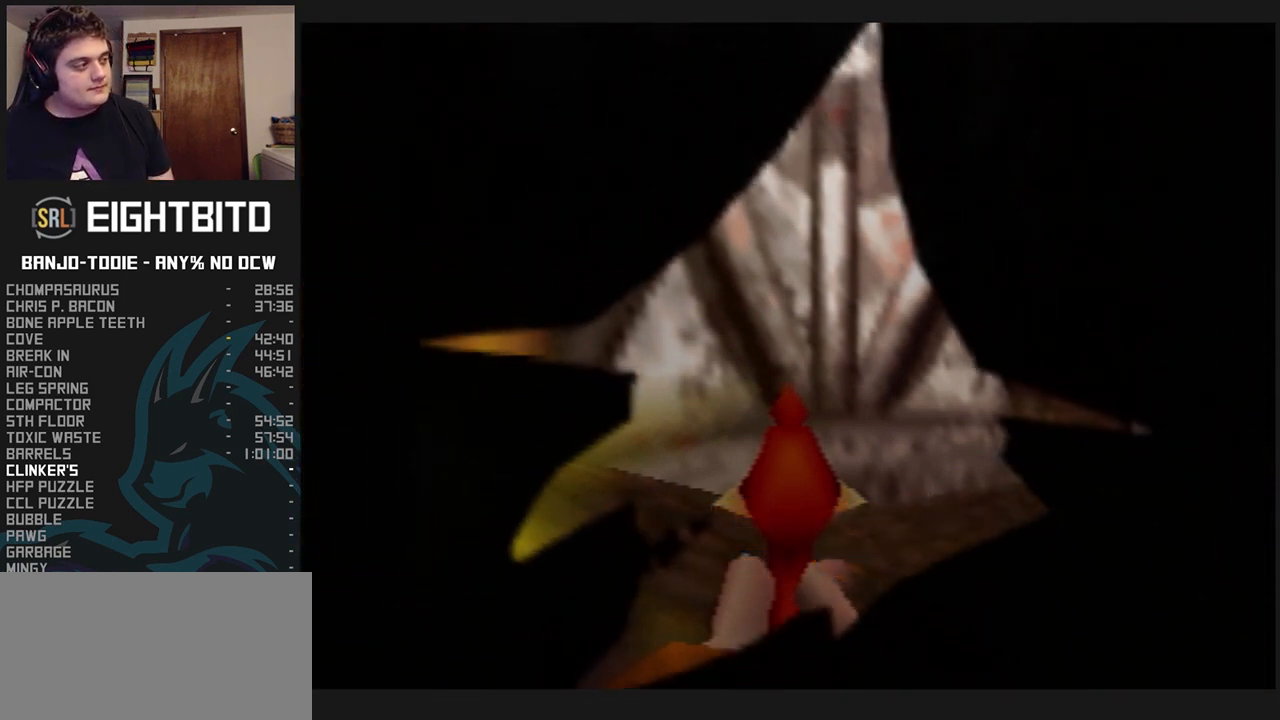
{"buttons": ["L1"], "left_stick": "center", "events": []}
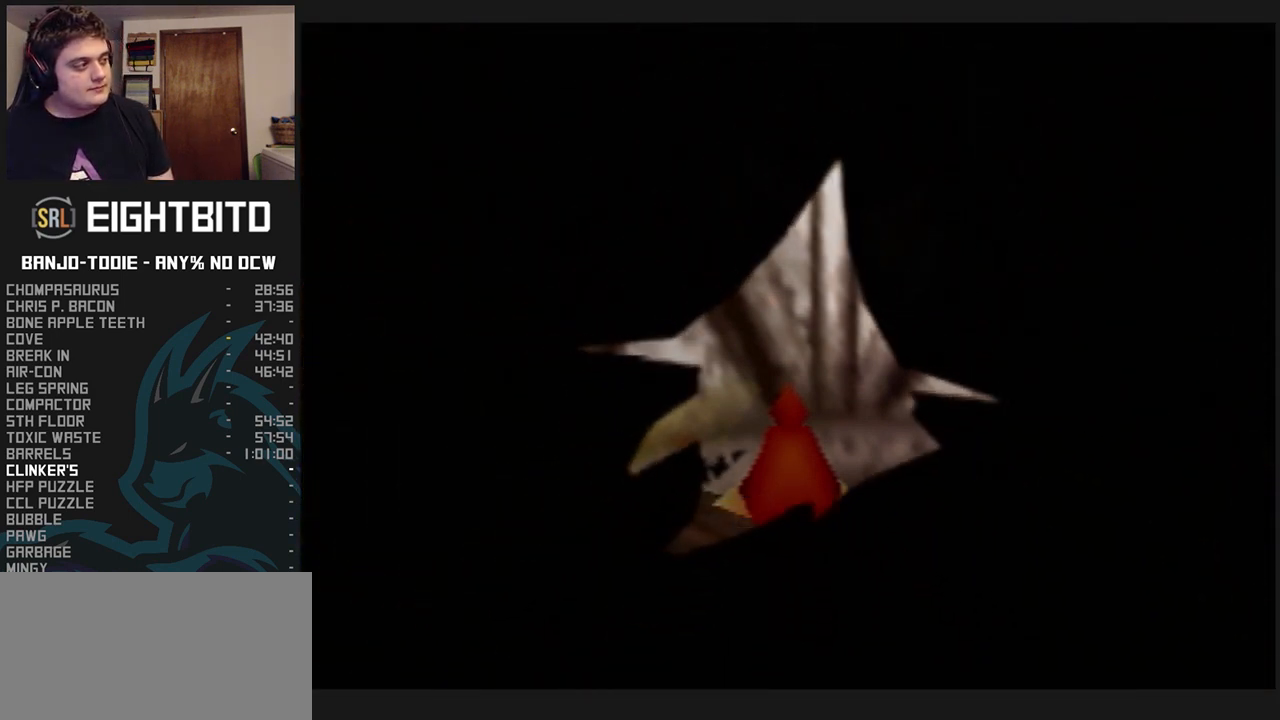
{"buttons": ["L1"], "left_stick": "center", "events": []}
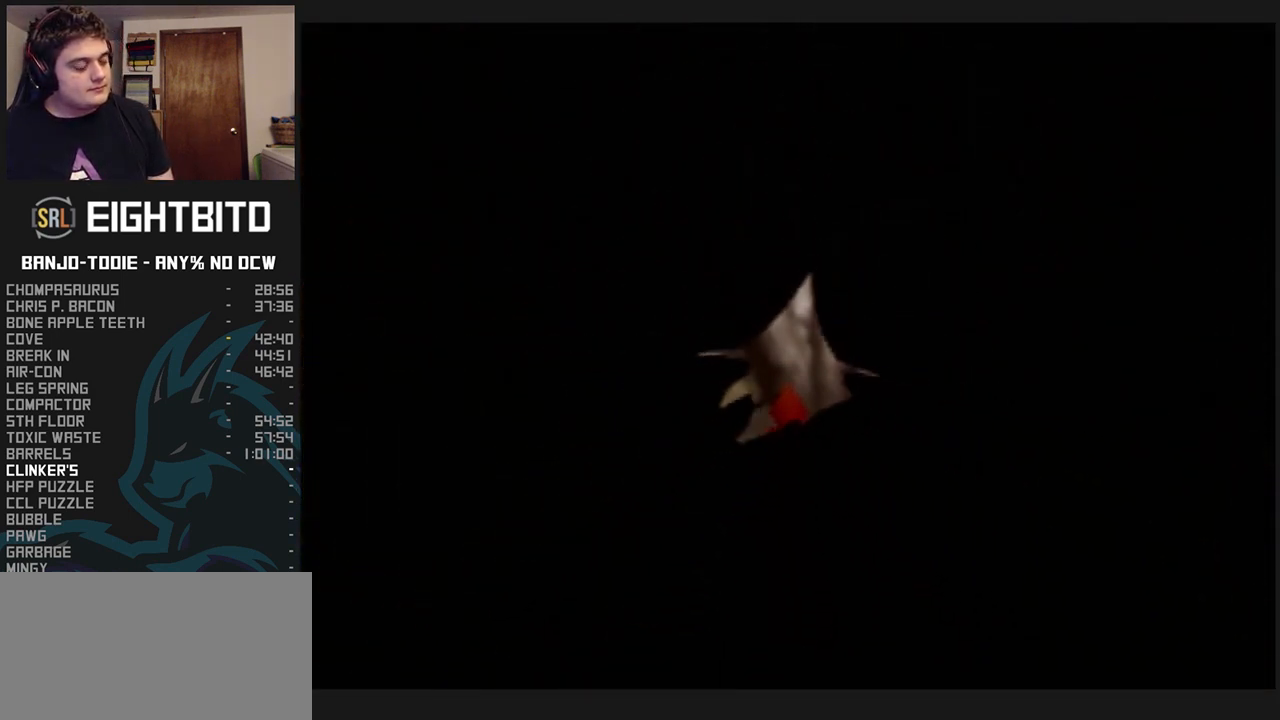
{"buttons": ["L1"], "left_stick": "center", "events": []}
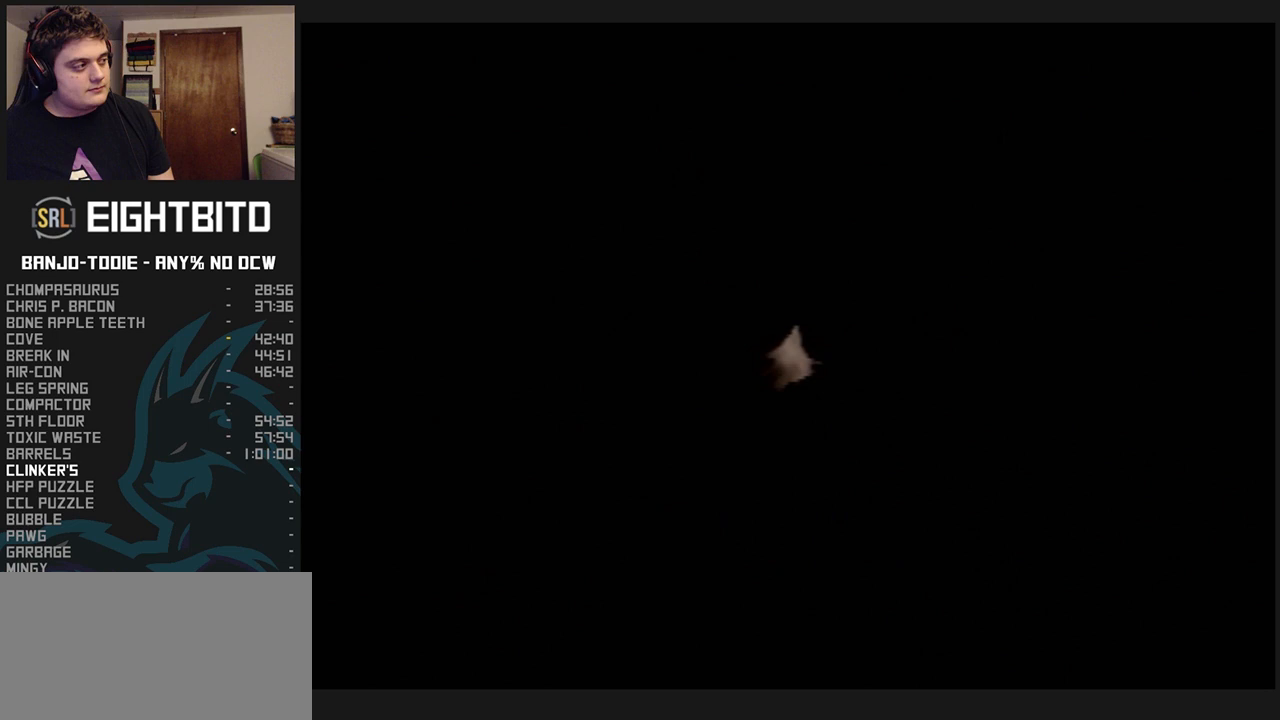
{"buttons": ["L1"], "left_stick": "center", "events": []}
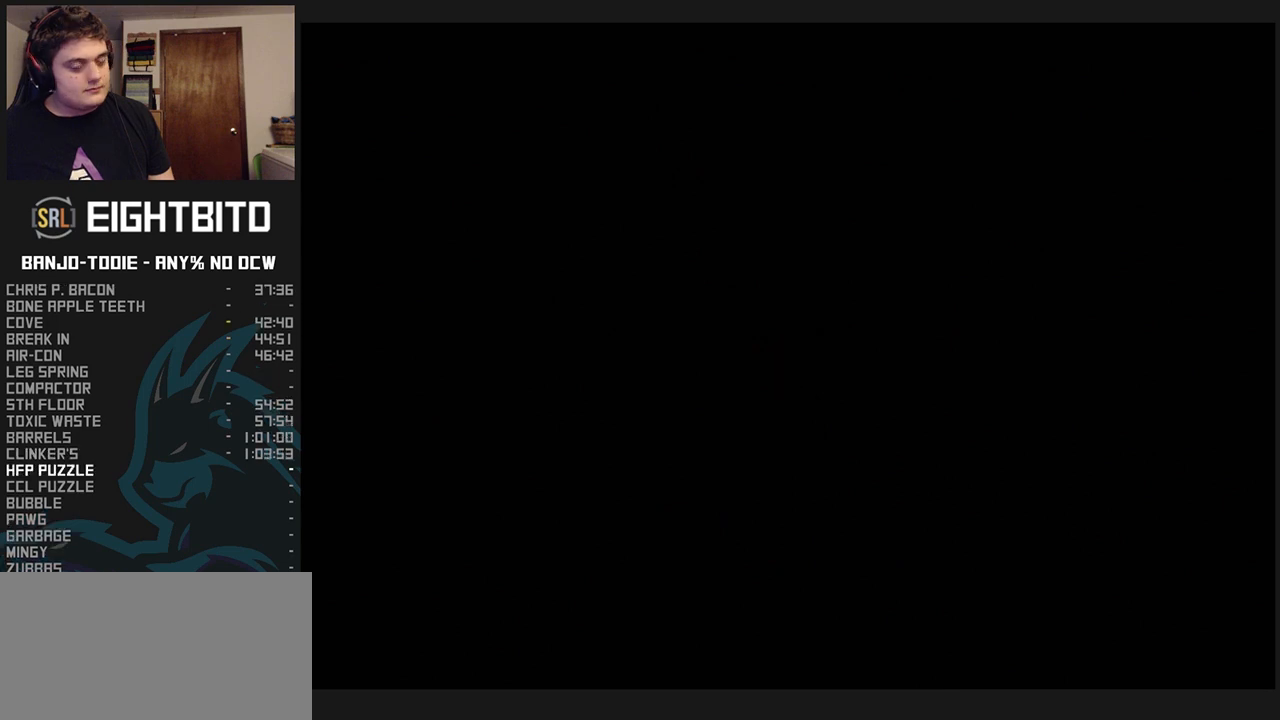
{"buttons": ["L1"], "left_stick": "center", "events": []}
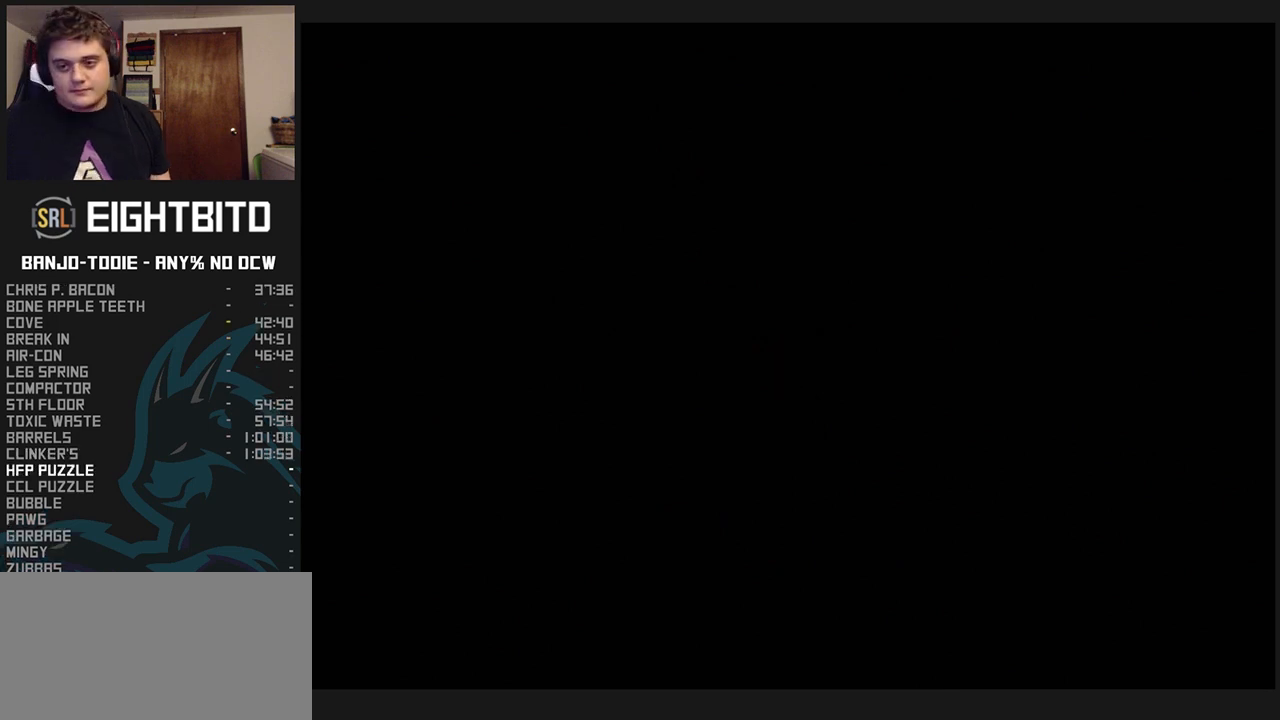
{"buttons": ["L1"], "left_stick": "center", "events": []}
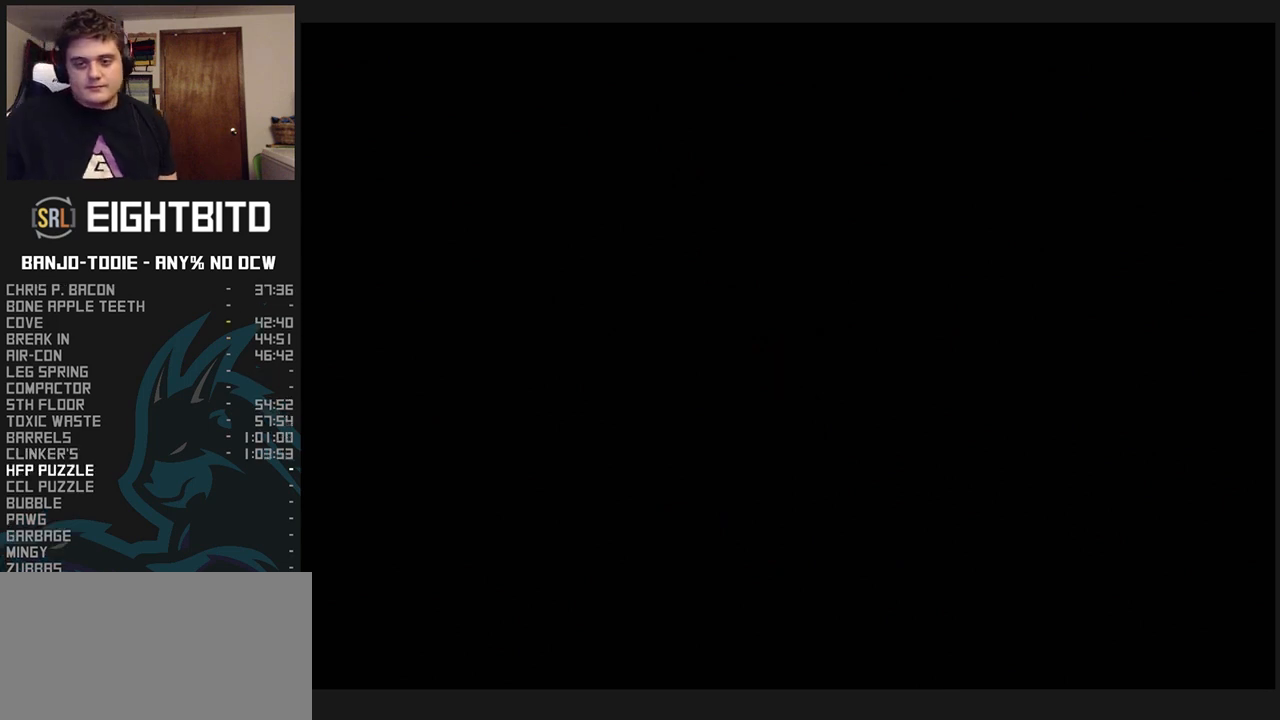
{"buttons": ["L1", "START"], "left_stick": "center", "events": [[167, "START", "down"], [267, "START", "up"], [367, "START", "down"], [467, "START", "up"], [500, "START", "down"]]}
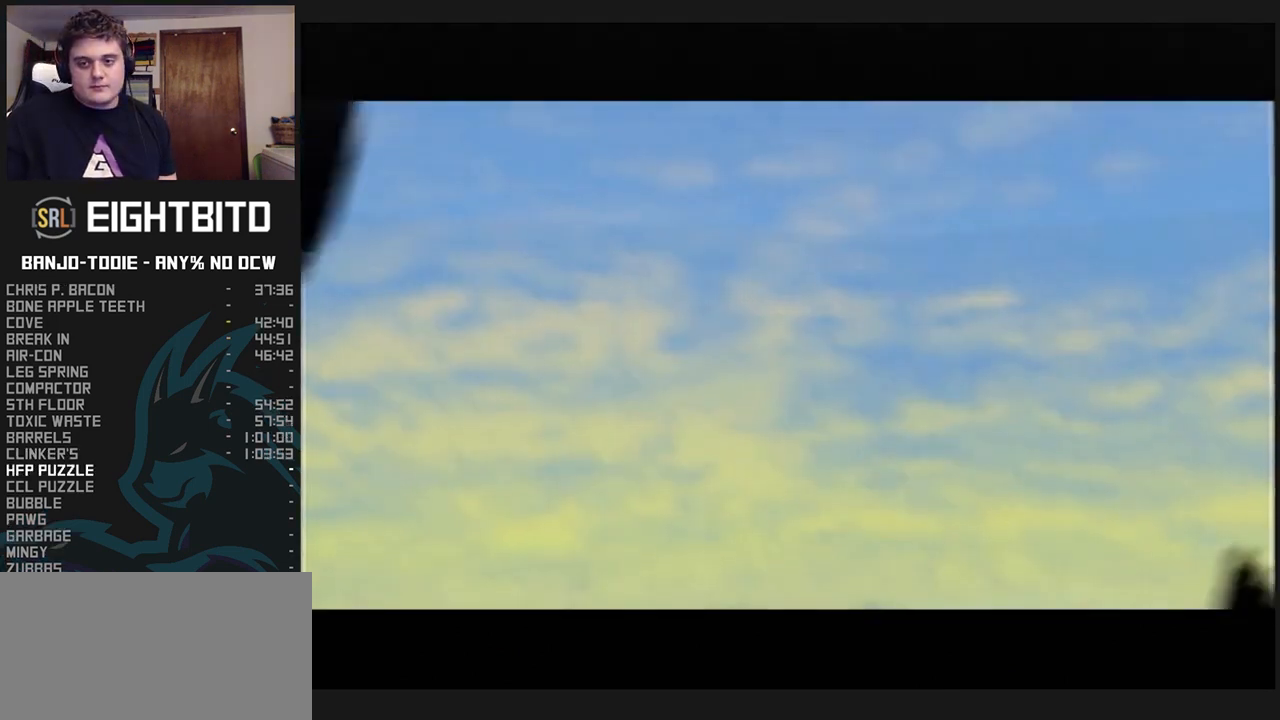
{"buttons": ["L1"], "left_stick": "center", "events": [[100, "START", "up"], [167, "START", "down"], [300, "START", "up"], [367, "START", "down"], [467, "START", "up"]]}